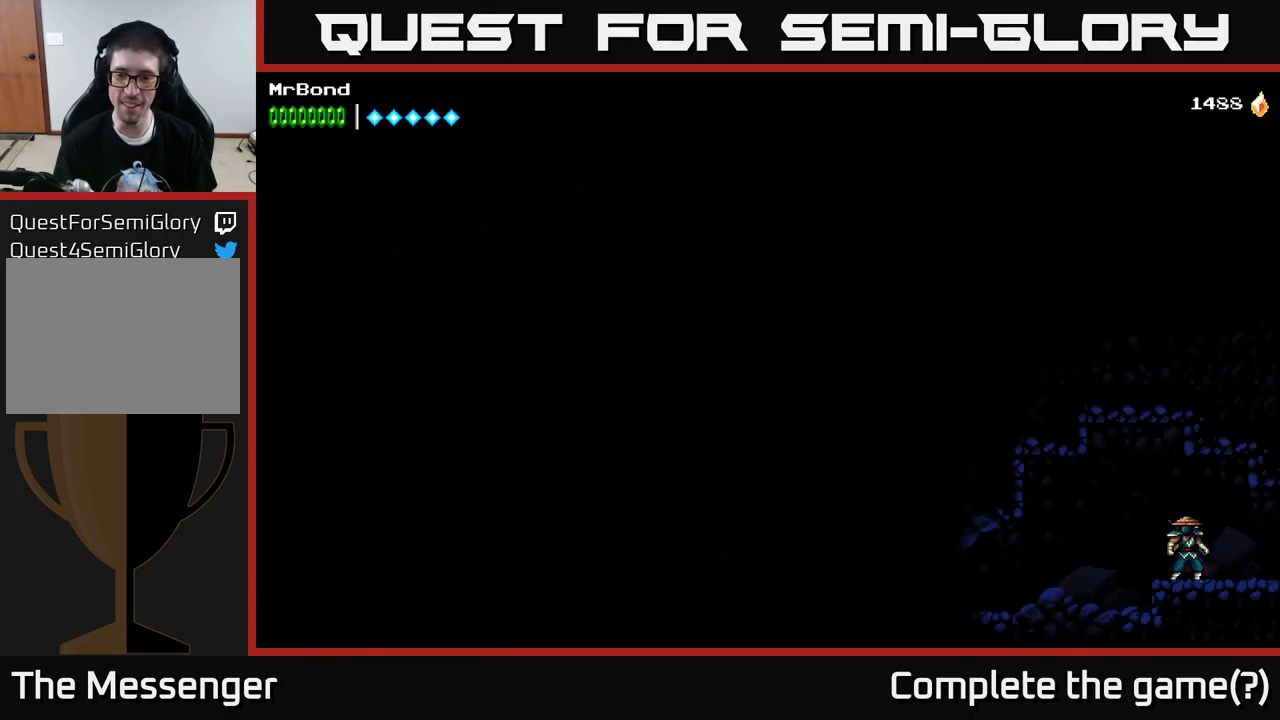
Gameplay with a controller (Xbox layout); each line is a JSON object with the inputs held at the frame after it. "events" lists button and stick changes between this image and that frame as [ms after this image, input, new state], when the widget could be followed in between.
{"buttons": ["DPAD_LEFT"], "left_stick": "center", "right_stick": "center", "events": [[50, "DPAD_LEFT", "down"]]}
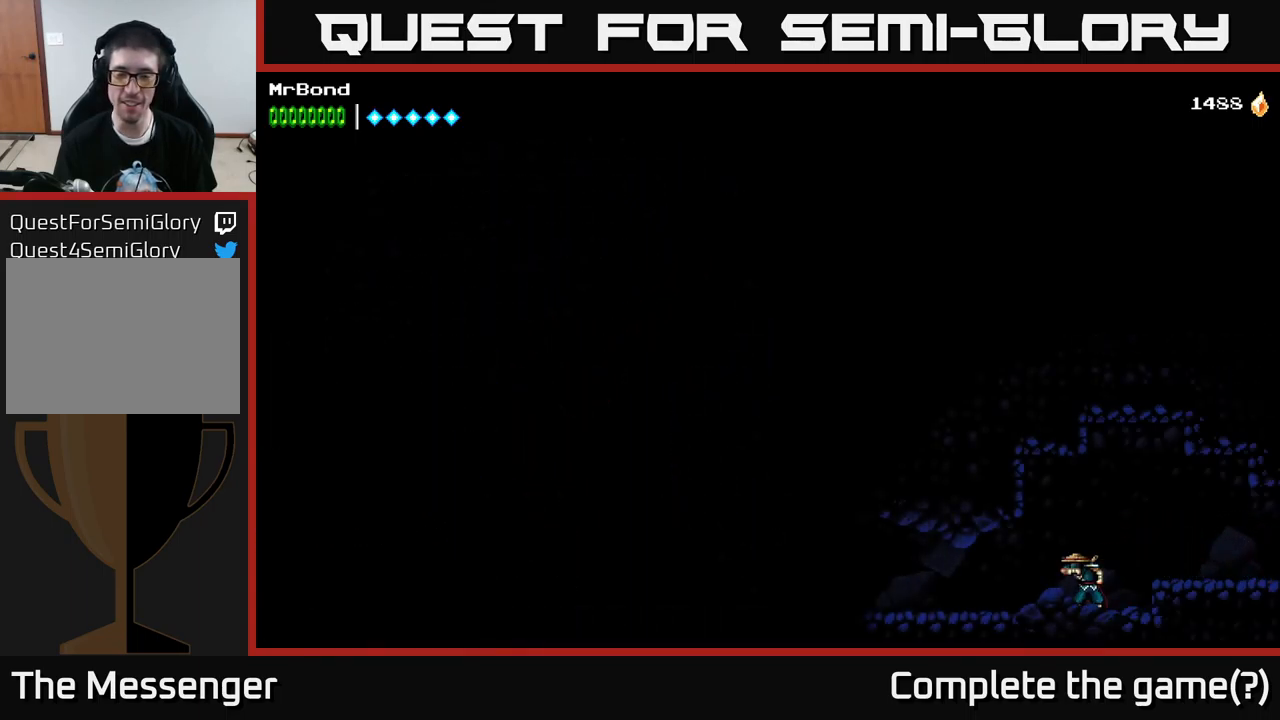
{"buttons": ["DPAD_LEFT"], "left_stick": "center", "right_stick": "center", "events": []}
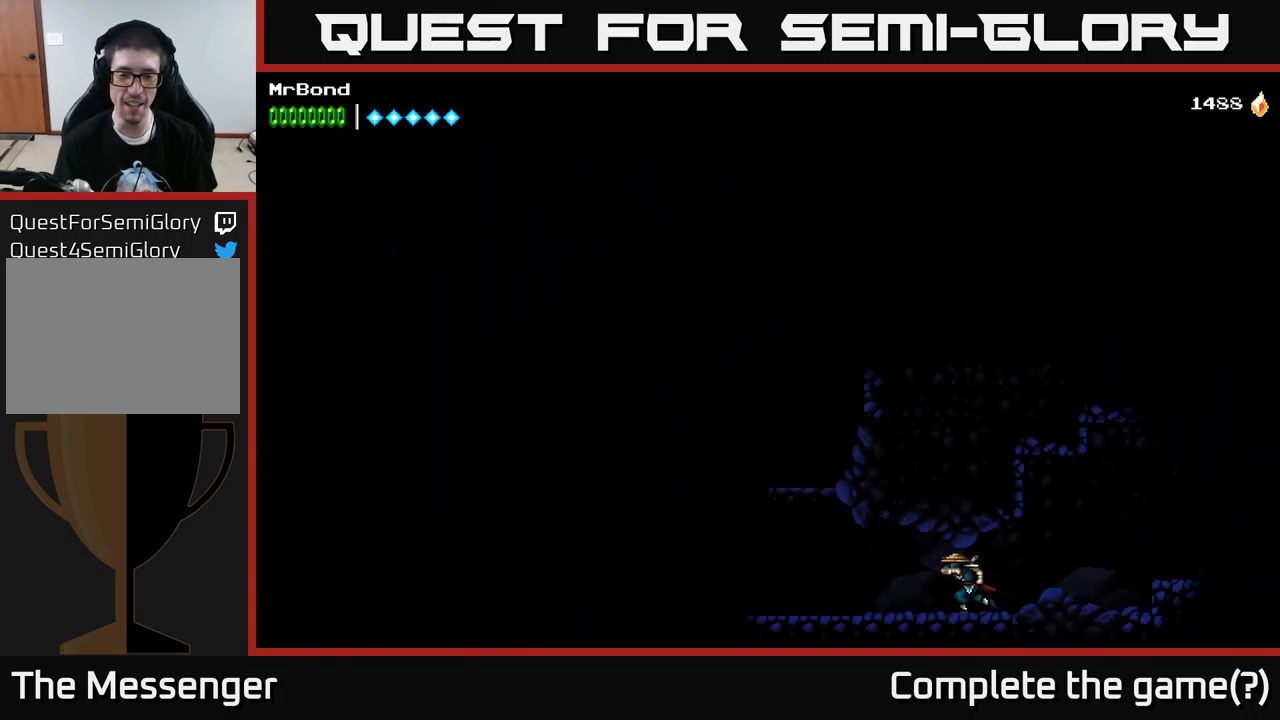
{"buttons": ["DPAD_LEFT"], "left_stick": "center", "right_stick": "center", "events": []}
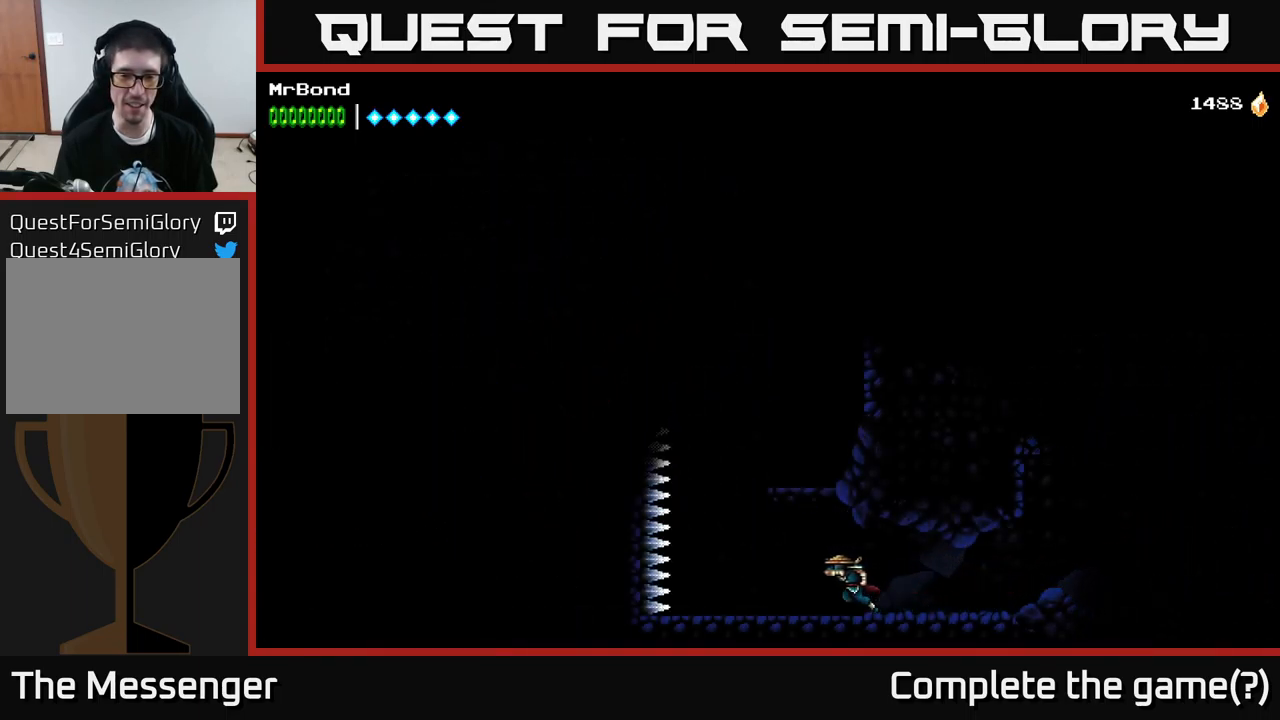
{"buttons": ["A"], "left_stick": "center", "right_stick": "center", "events": [[300, "A", "down"], [467, "DPAD_LEFT", "up"]]}
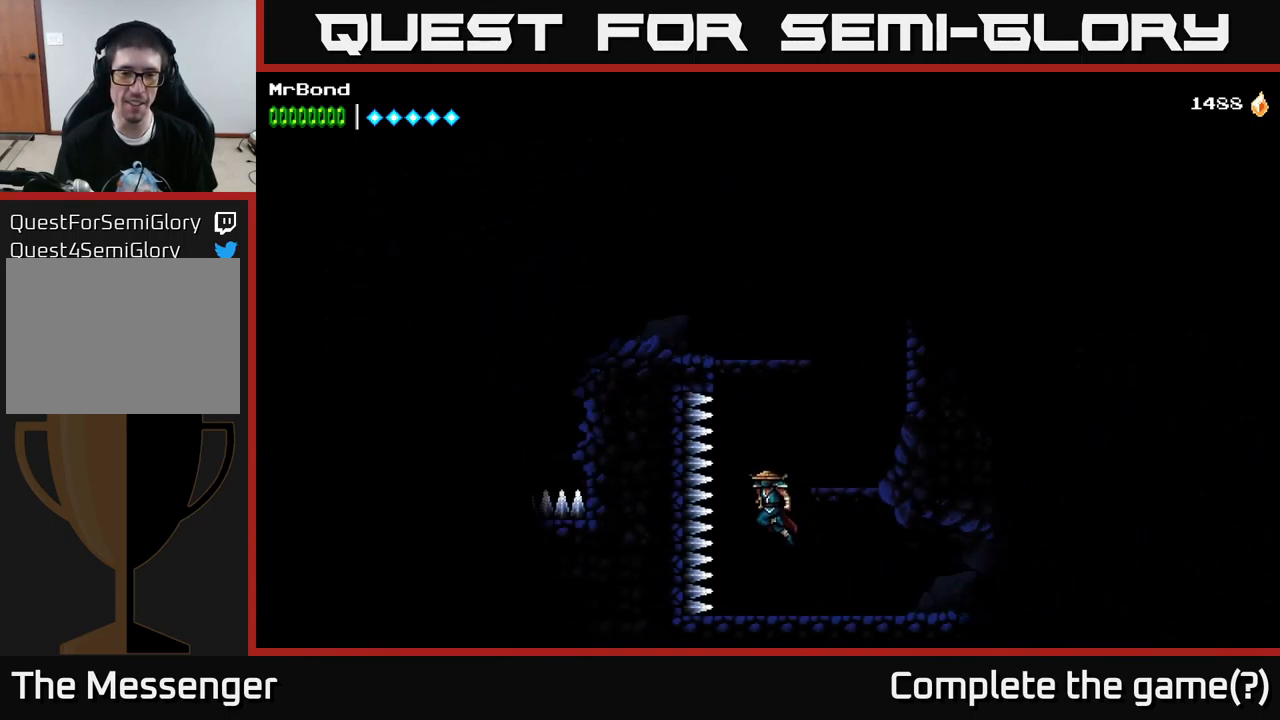
{"buttons": ["A", "DPAD_RIGHT"], "left_stick": "center", "right_stick": "center", "events": [[33, "DPAD_RIGHT", "down"], [233, "A", "up"], [500, "A", "down"]]}
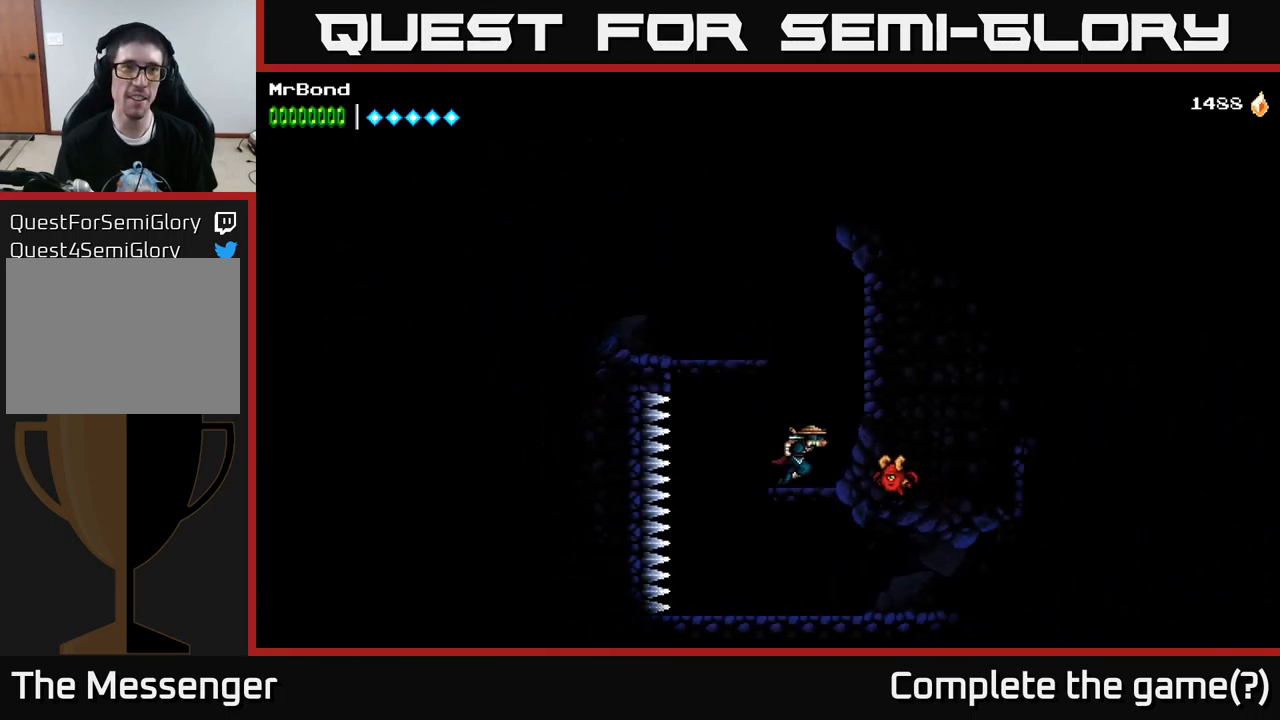
{"buttons": ["DPAD_LEFT"], "left_stick": "center", "right_stick": "center", "events": [[33, "DPAD_RIGHT", "up"], [133, "DPAD_LEFT", "down"], [450, "A", "up"]]}
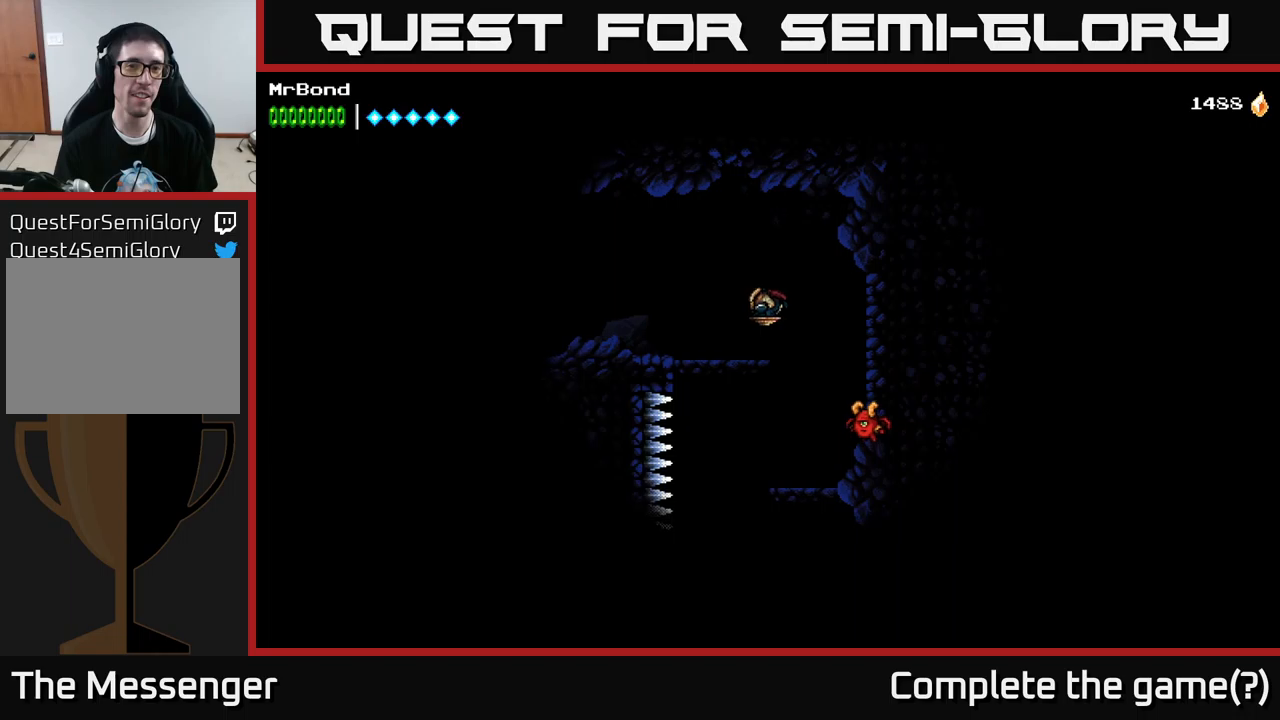
{"buttons": ["DPAD_LEFT"], "left_stick": "center", "right_stick": "center", "events": []}
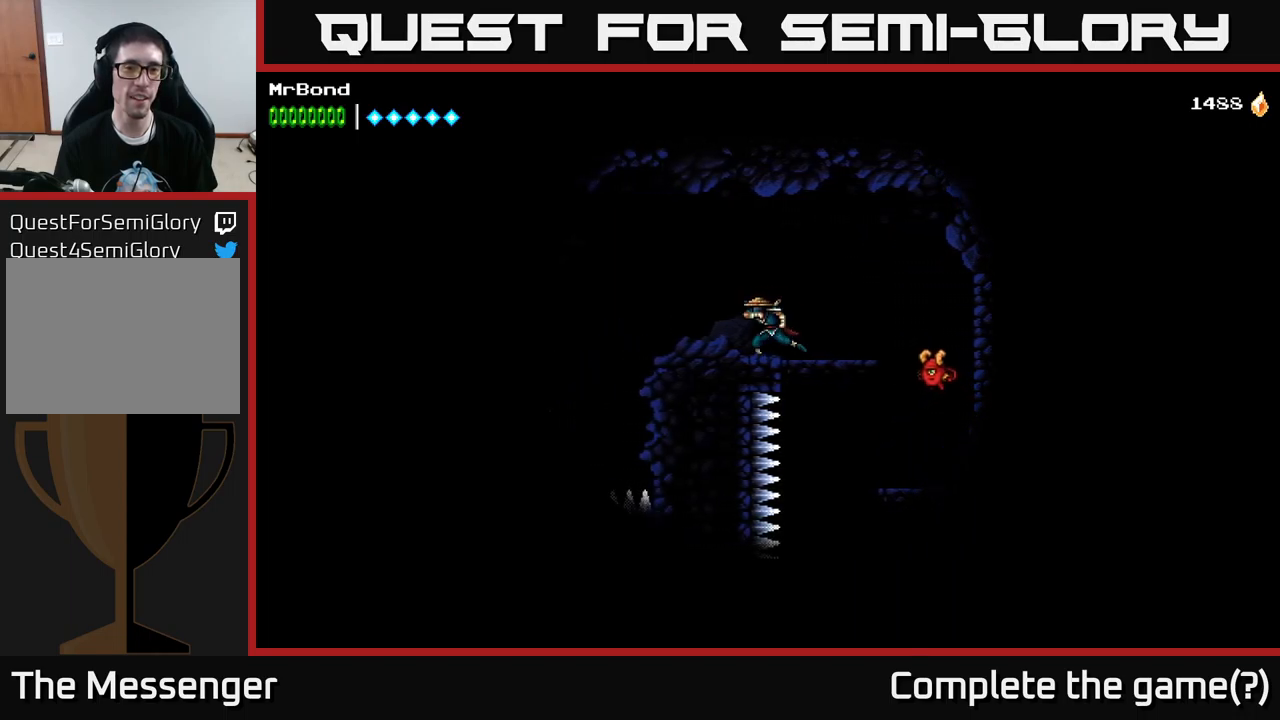
{"buttons": ["DPAD_LEFT"], "left_stick": "center", "right_stick": "center", "events": [[384, "A", "down"], [484, "A", "up"]]}
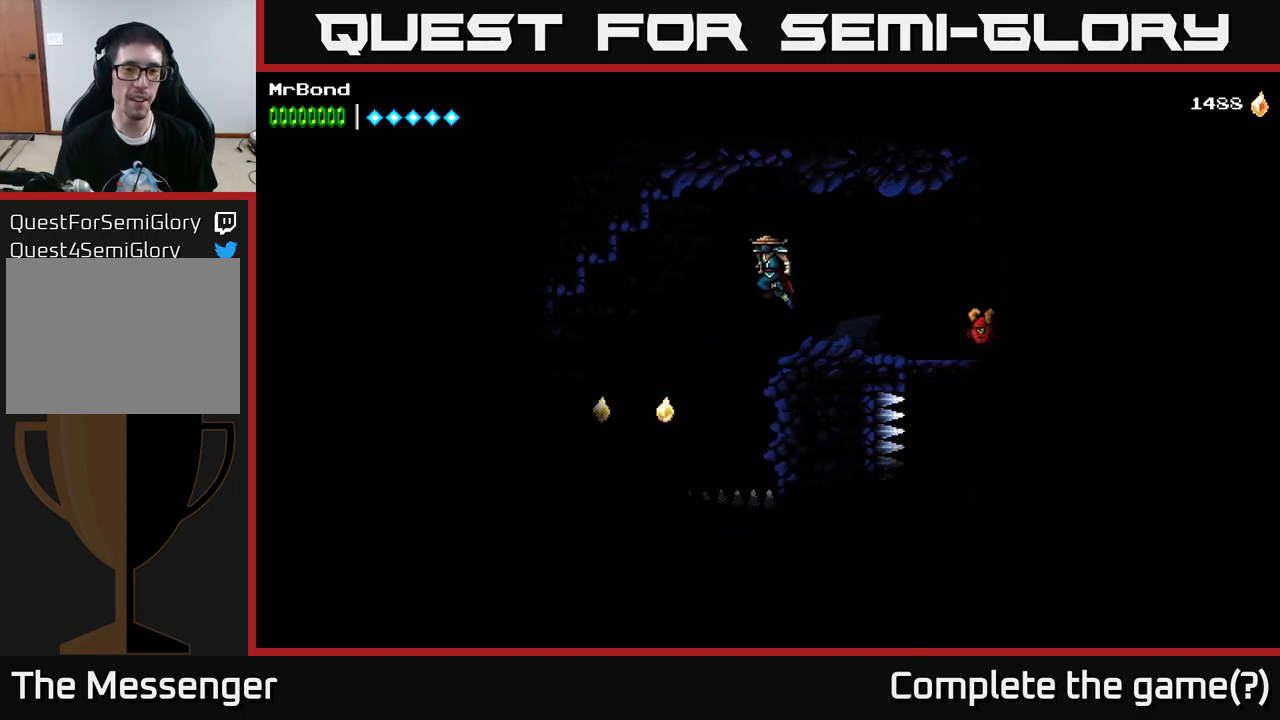
{"buttons": [], "left_stick": "center", "right_stick": "center", "events": [[284, "DPAD_LEFT", "up"]]}
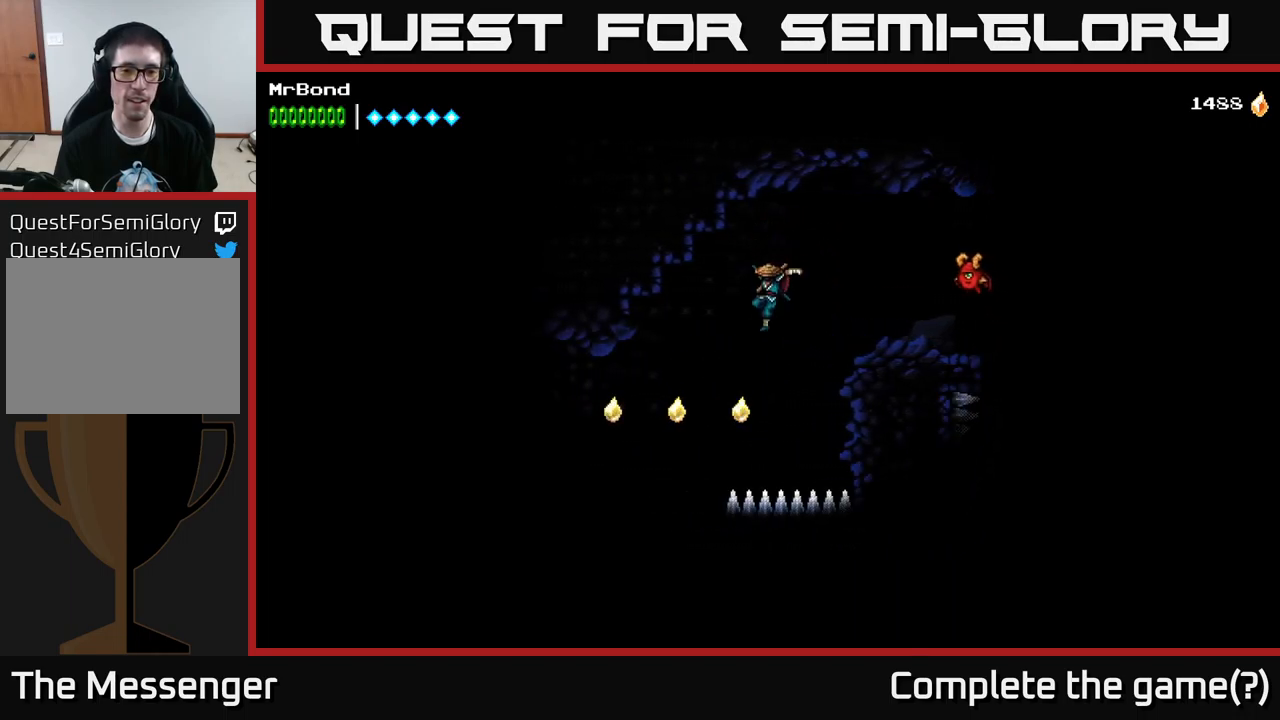
{"buttons": ["A", "DPAD_LEFT"], "left_stick": "center", "right_stick": "center", "events": [[17, "DPAD_LEFT", "down"], [84, "A", "down"]]}
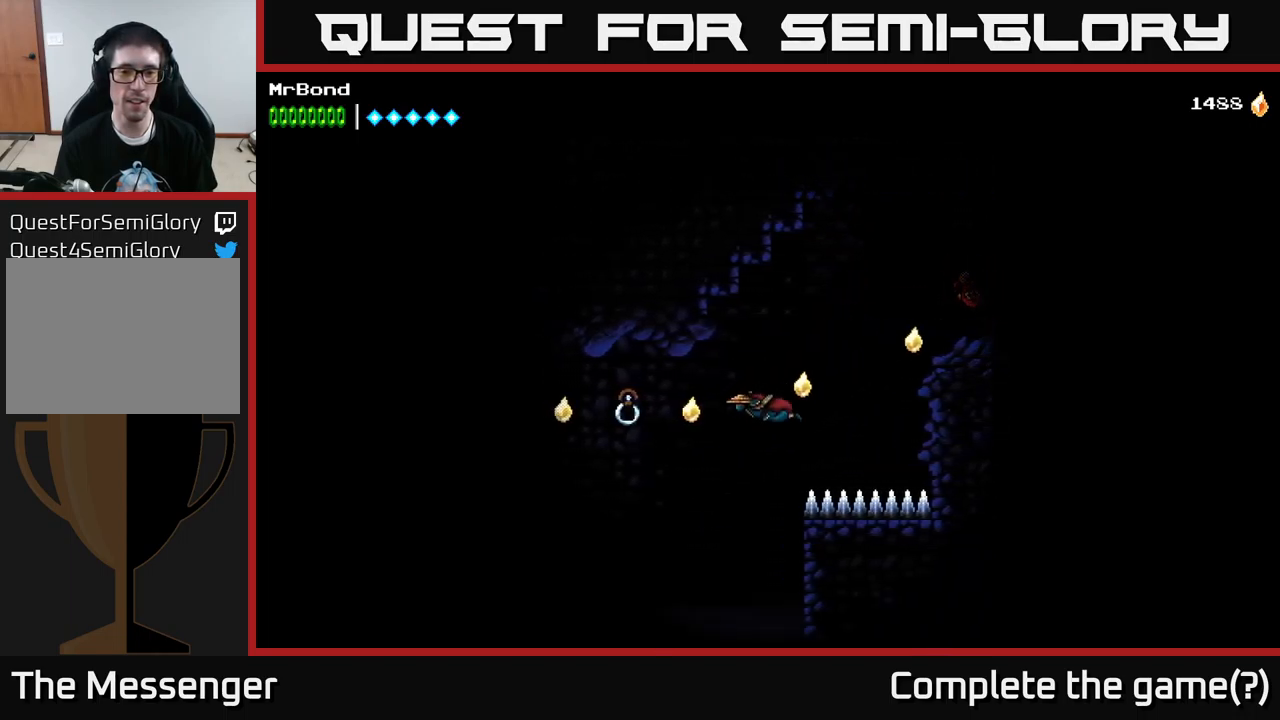
{"buttons": ["DPAD_LEFT"], "left_stick": "center", "right_stick": "center", "events": [[84, "B", "down"], [134, "A", "up"], [417, "B", "up"]]}
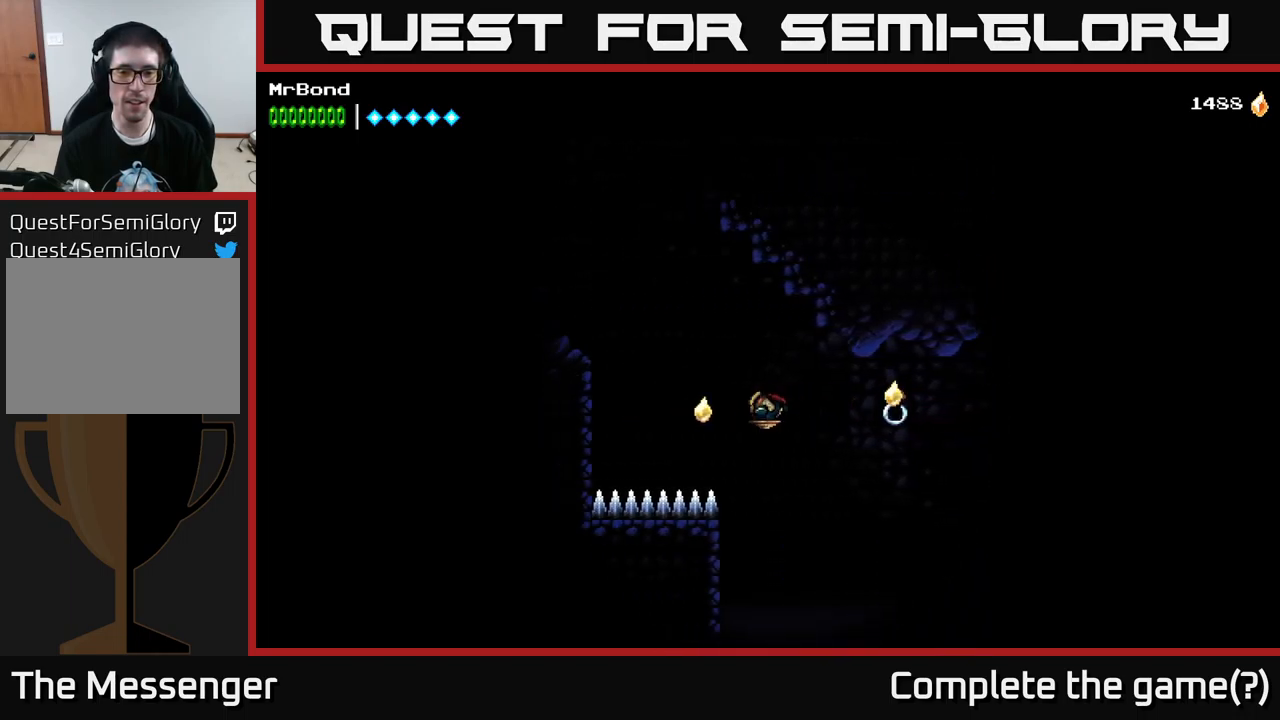
{"buttons": ["A", "DPAD_LEFT"], "left_stick": "center", "right_stick": "center", "events": [[150, "A", "down"]]}
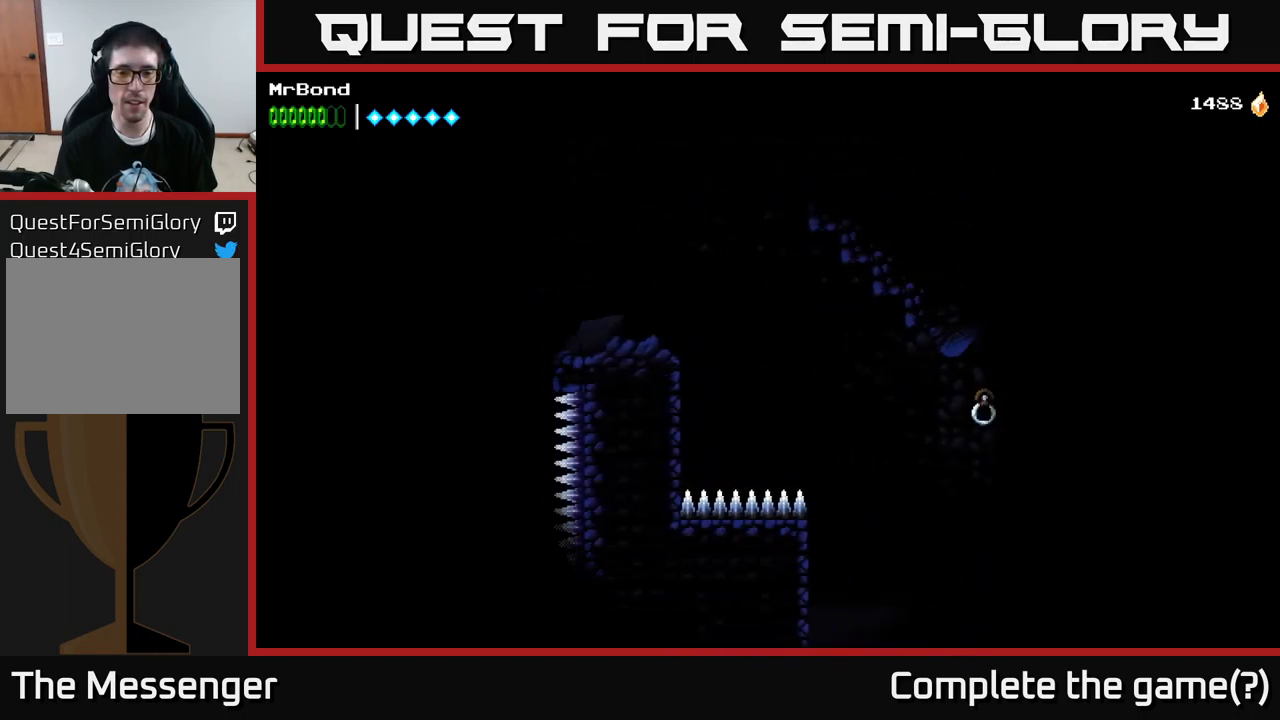
{"buttons": ["DPAD_LEFT"], "left_stick": "center", "right_stick": "center", "events": [[34, "A", "up"], [117, "A", "down"], [334, "A", "up"]]}
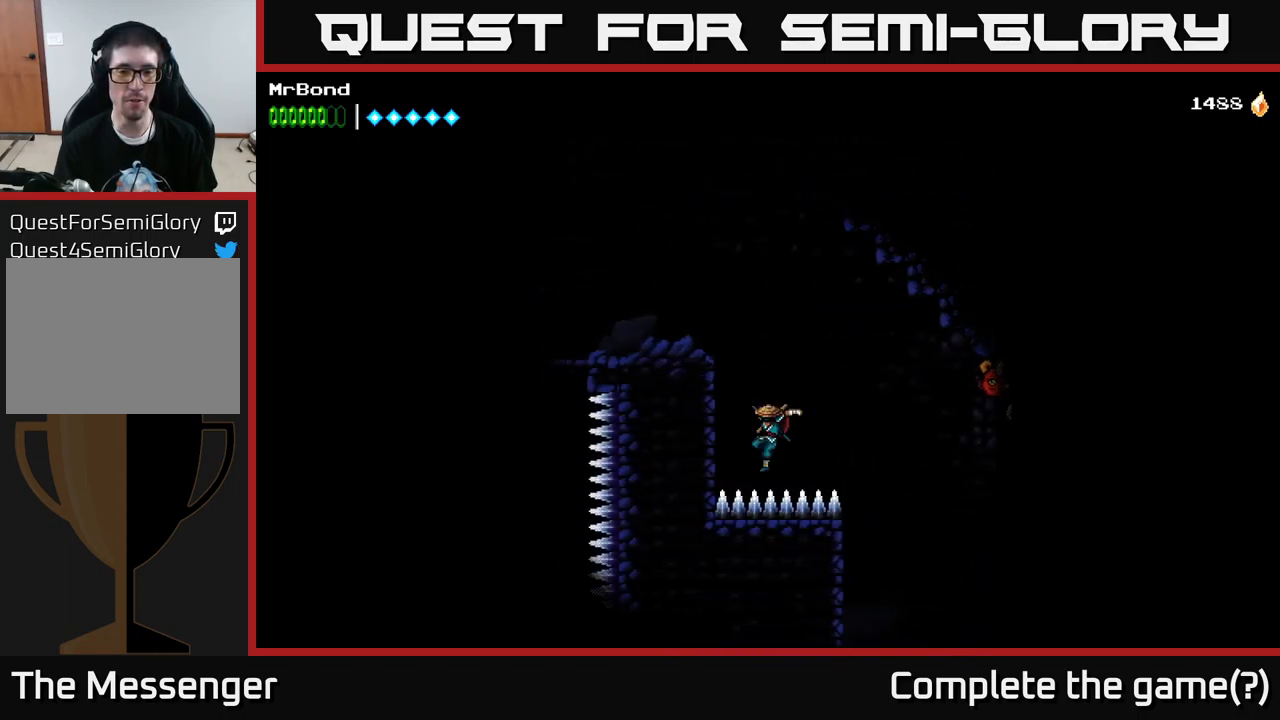
{"buttons": ["DPAD_LEFT"], "left_stick": "center", "right_stick": "center", "events": [[134, "A", "down"], [400, "A", "up"]]}
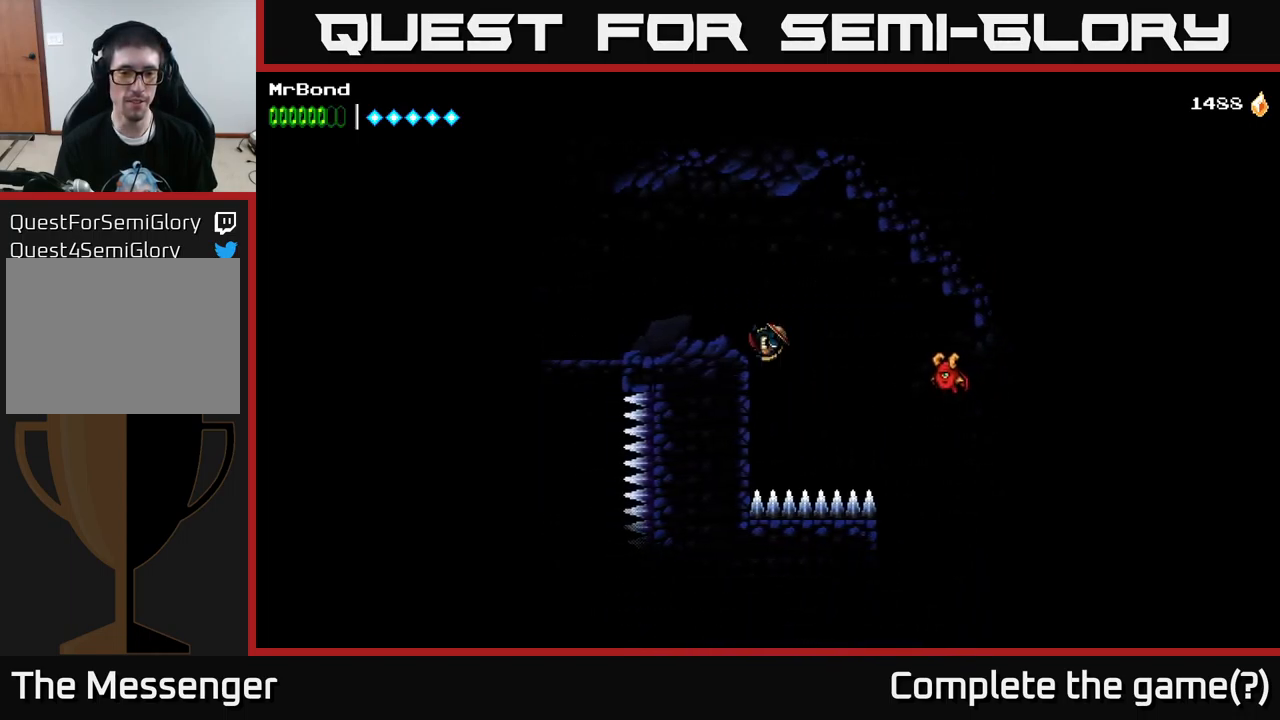
{"buttons": ["DPAD_LEFT"], "left_stick": "center", "right_stick": "center", "events": [[200, "A", "down"], [350, "A", "up"]]}
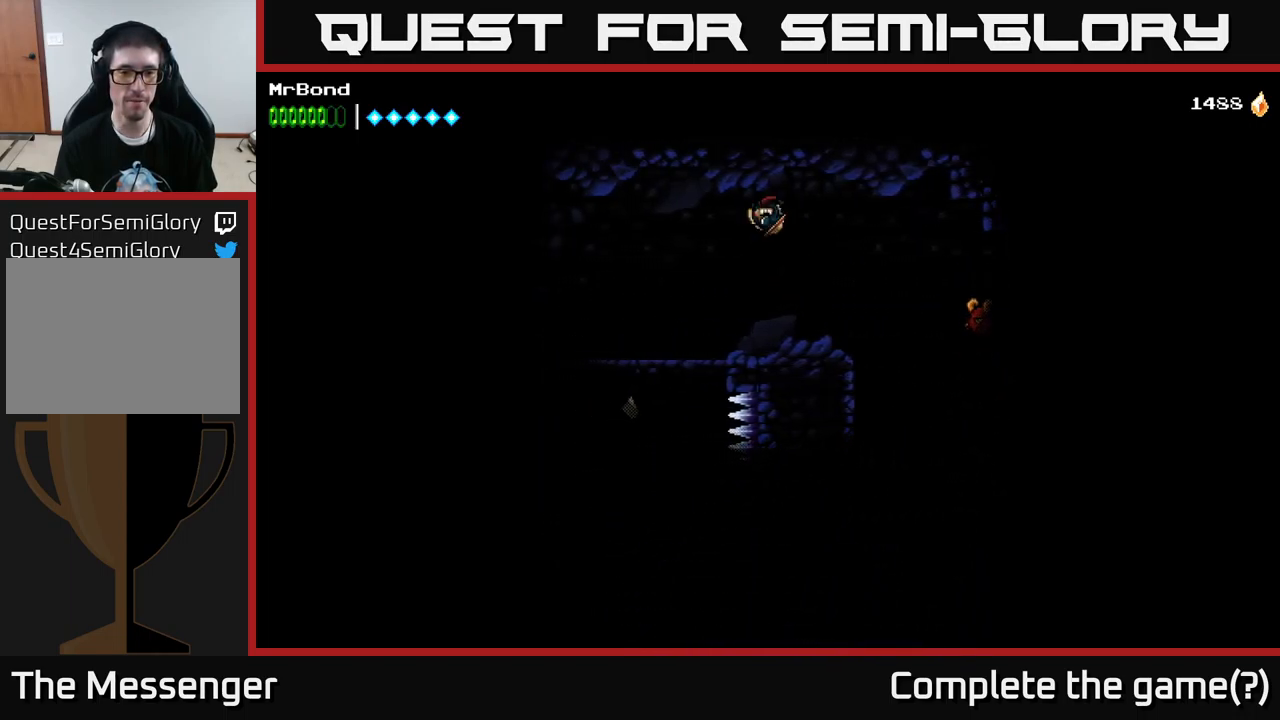
{"buttons": ["DPAD_LEFT"], "left_stick": "center", "right_stick": "center", "events": []}
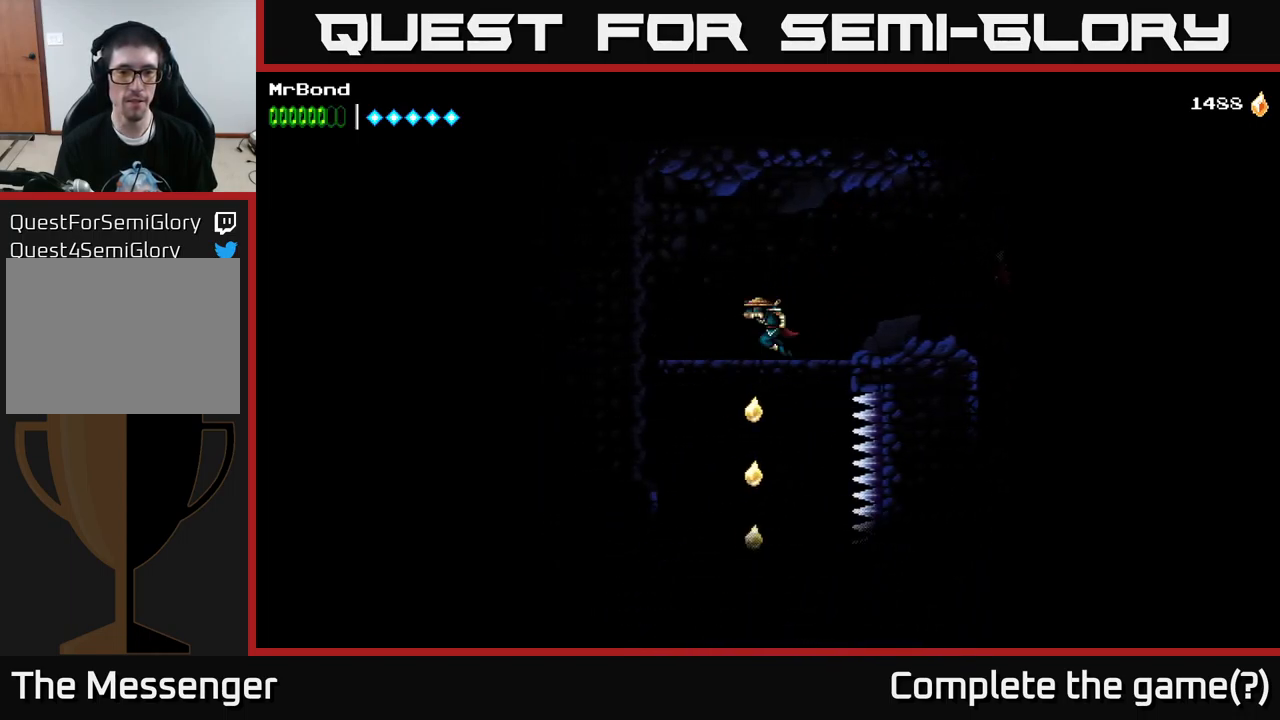
{"buttons": [], "left_stick": "center", "right_stick": "center", "events": [[17, "DPAD_LEFT", "up"]]}
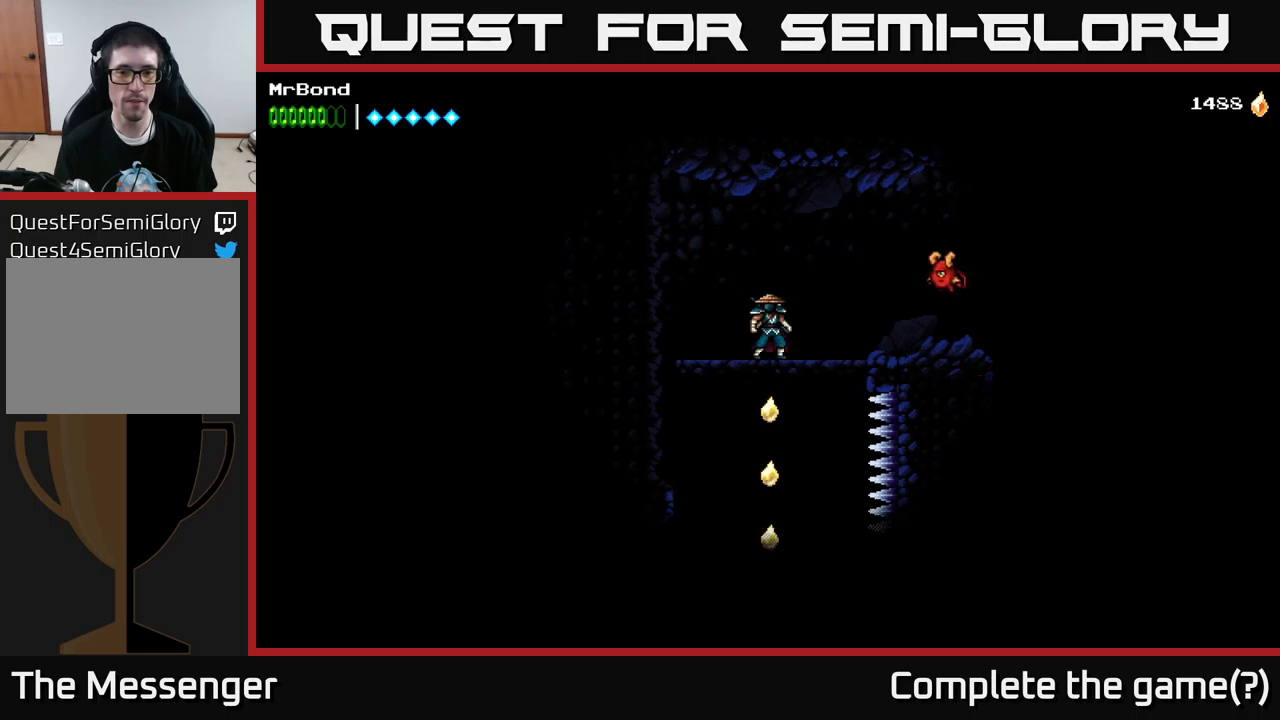
{"buttons": [], "left_stick": "center", "right_stick": "center", "events": []}
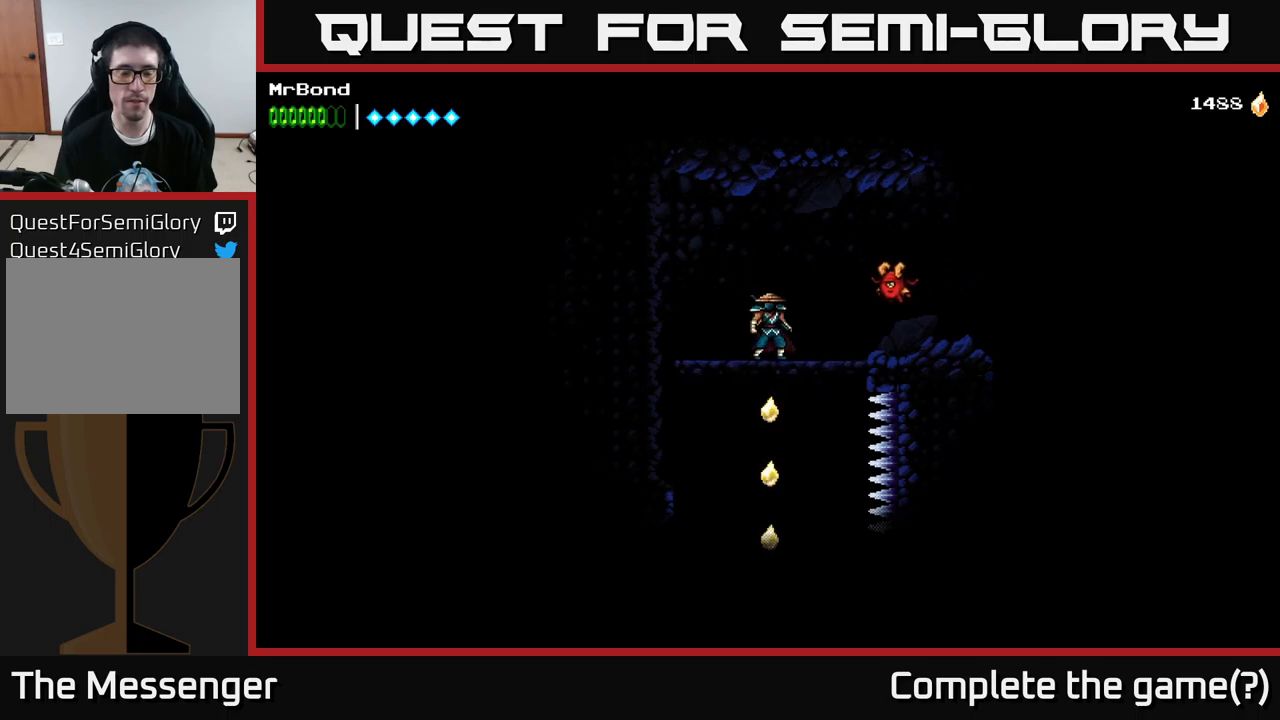
{"buttons": [], "left_stick": "center", "right_stick": "center", "events": []}
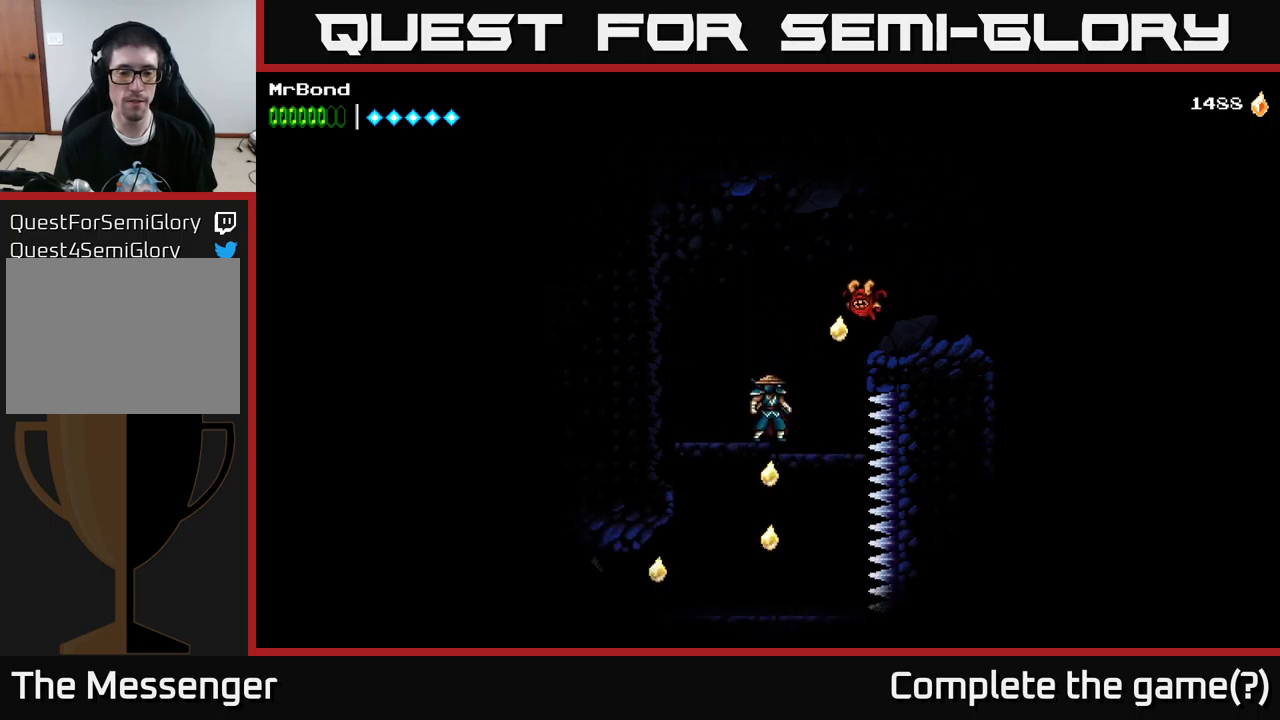
{"buttons": ["A", "DPAD_LEFT"], "left_stick": "center", "right_stick": "center", "events": [[400, "DPAD_LEFT", "down"], [433, "A", "down"]]}
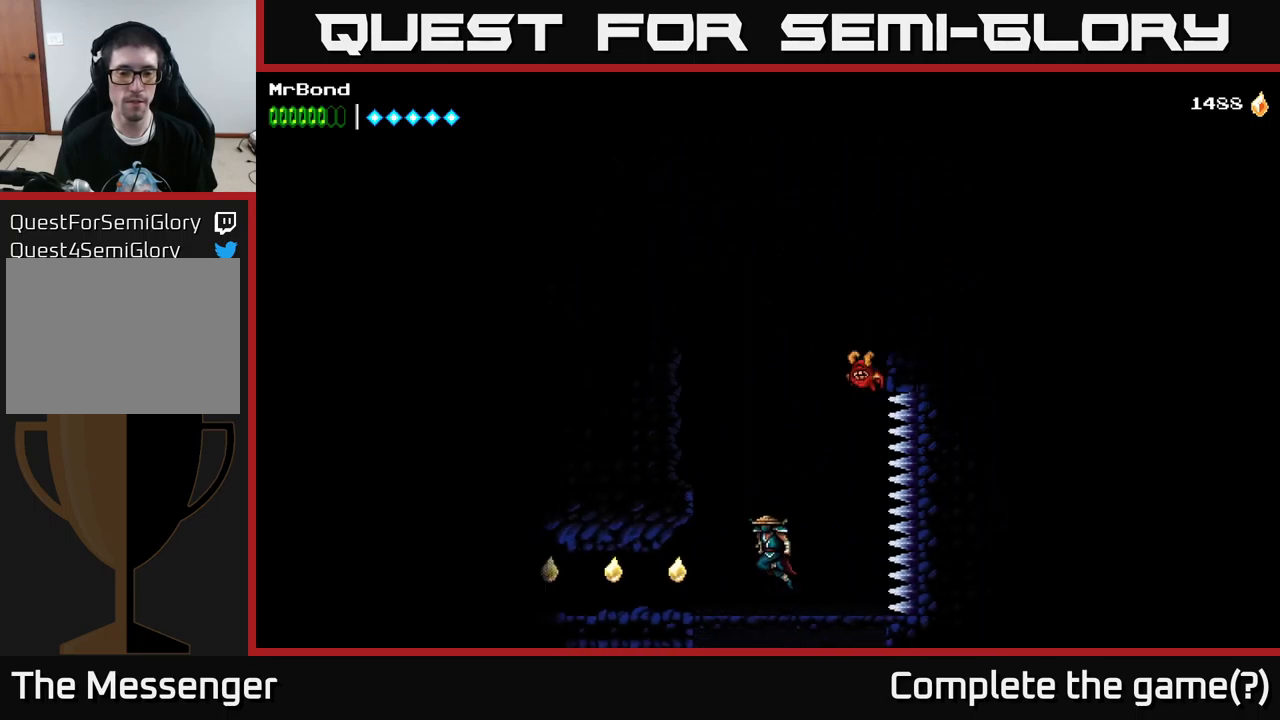
{"buttons": [], "left_stick": "center", "right_stick": "center", "events": [[16, "A", "up"], [233, "DPAD_LEFT", "up"]]}
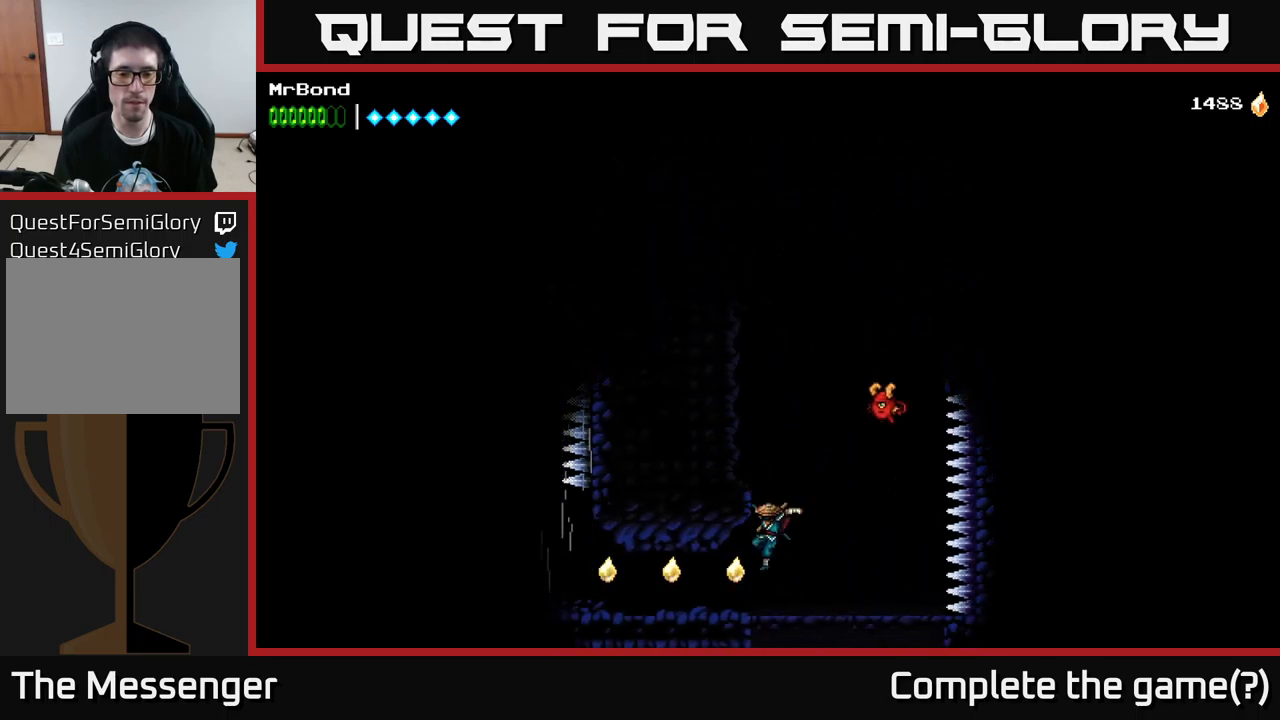
{"buttons": ["DPAD_LEFT"], "left_stick": "center", "right_stick": "center", "events": [[50, "DPAD_LEFT", "down"]]}
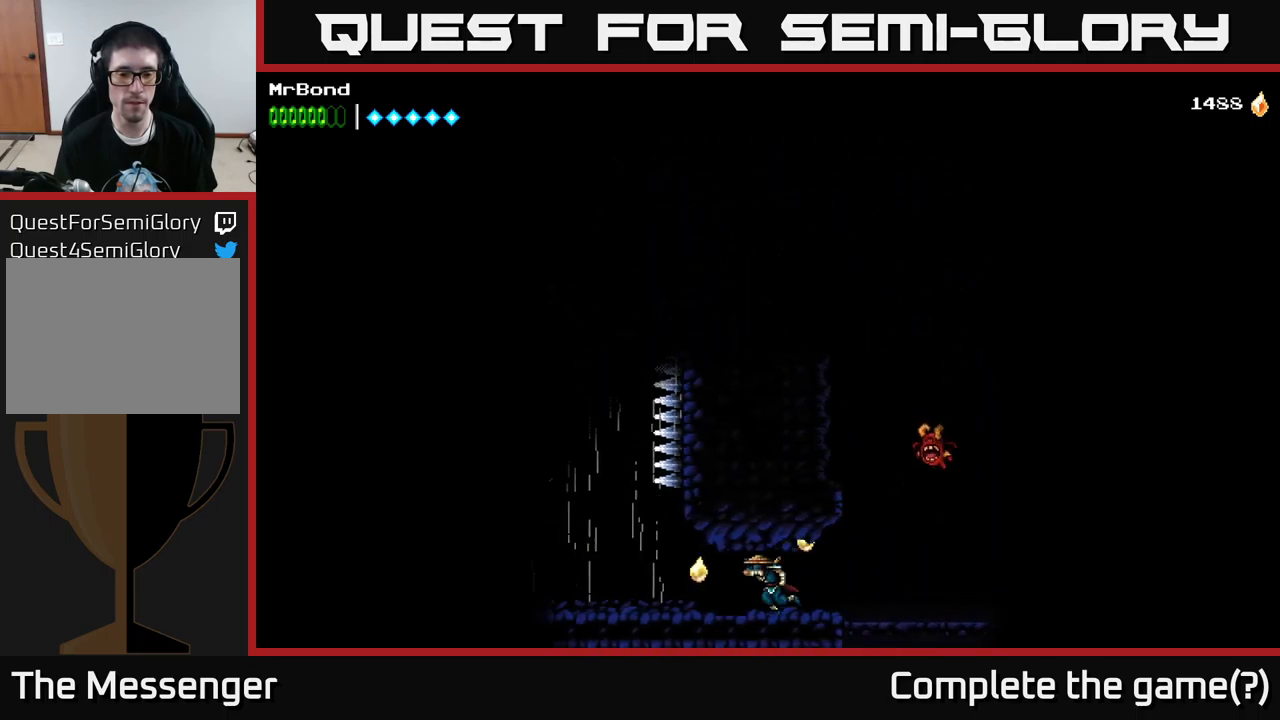
{"buttons": ["DPAD_LEFT"], "left_stick": "center", "right_stick": "center", "events": []}
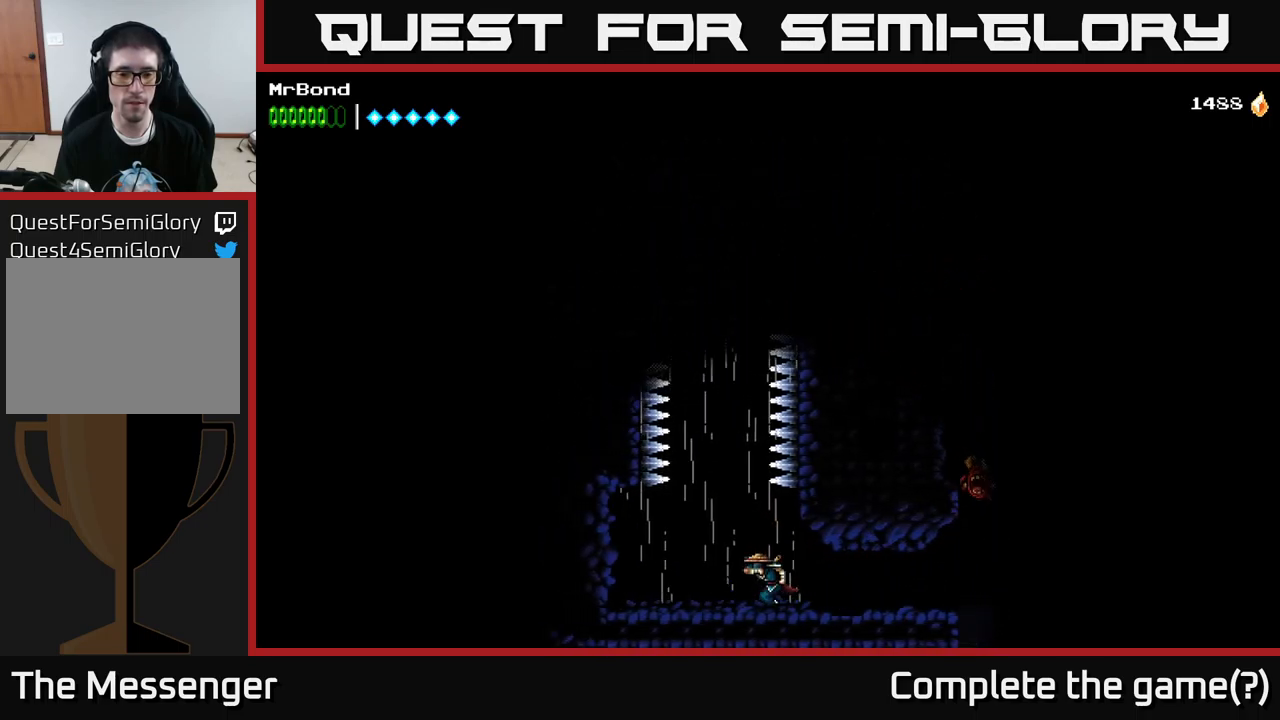
{"buttons": ["A"], "left_stick": "center", "right_stick": "center", "events": [[150, "DPAD_LEFT", "up"], [216, "A", "down"], [333, "A", "up"], [400, "A", "down"]]}
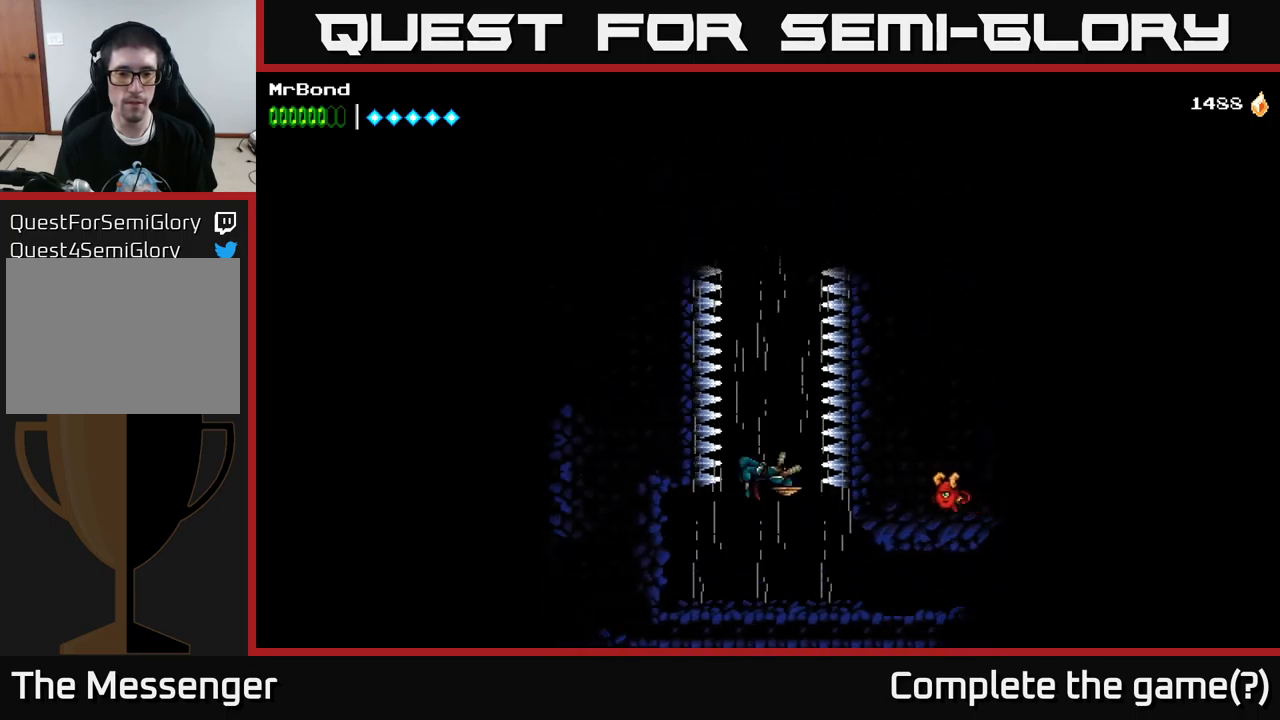
{"buttons": ["A"], "left_stick": "center", "right_stick": "center", "events": []}
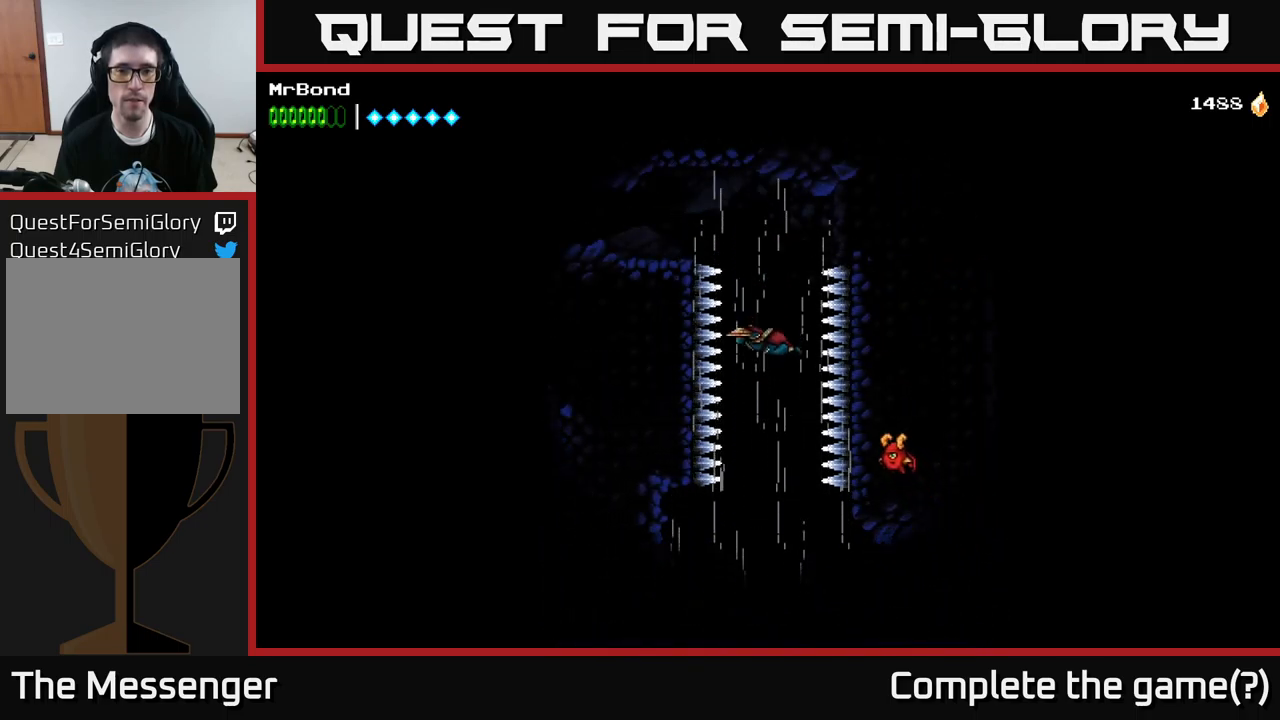
{"buttons": ["A", "DPAD_LEFT"], "left_stick": "center", "right_stick": "center", "events": [[233, "DPAD_LEFT", "down"]]}
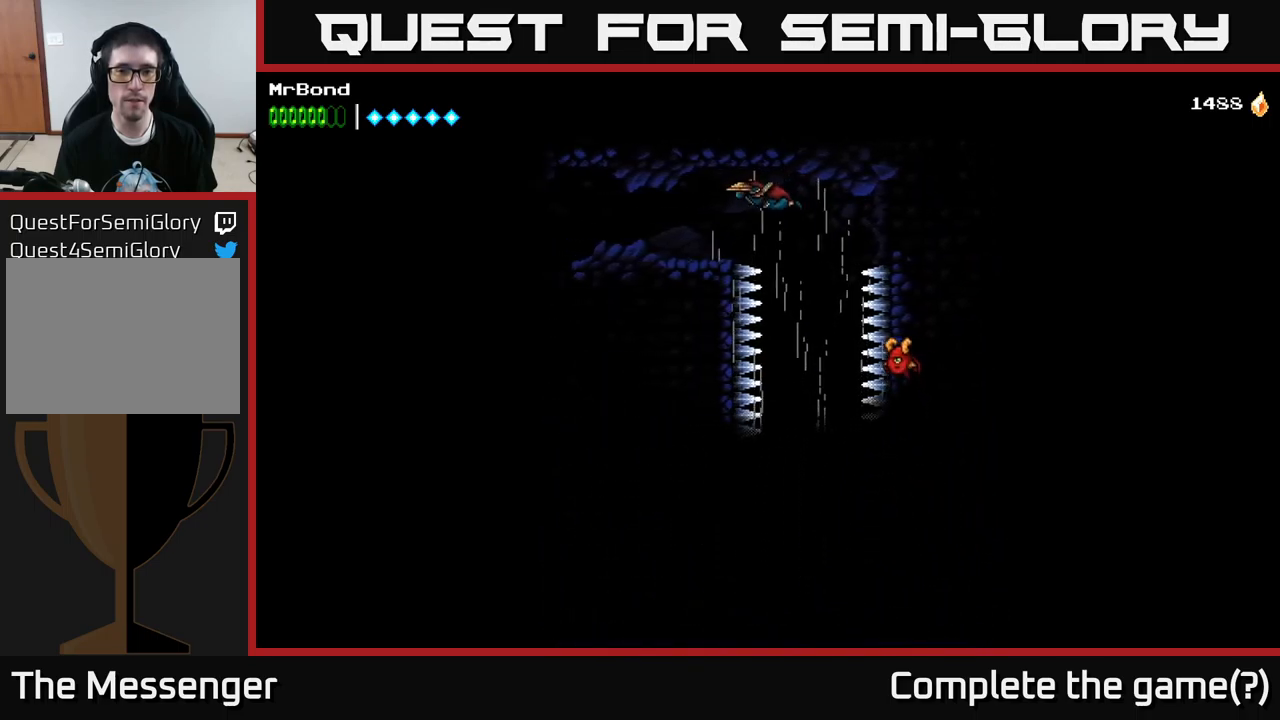
{"buttons": [], "left_stick": "center", "right_stick": "center", "events": [[317, "A", "up"], [333, "DPAD_LEFT", "up"]]}
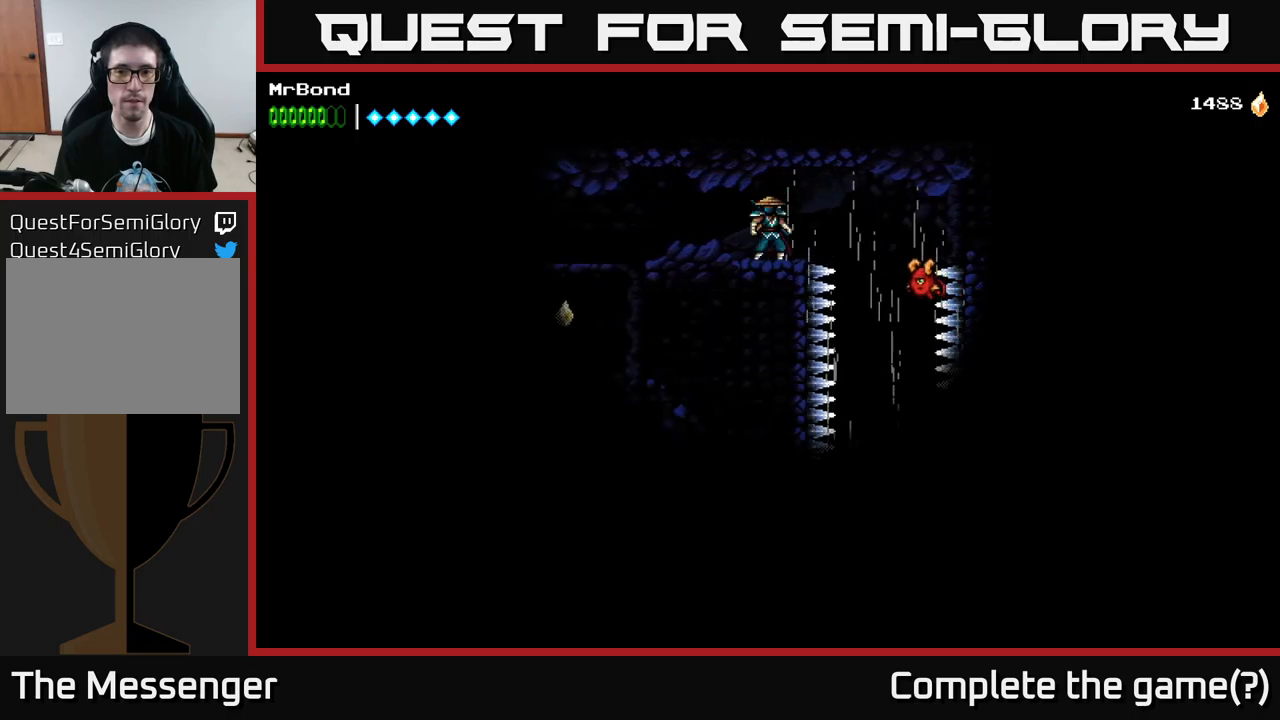
{"buttons": ["DPAD_RIGHT"], "left_stick": "center", "right_stick": "center", "events": [[150, "DPAD_RIGHT", "down"], [283, "A", "down"], [450, "A", "up"]]}
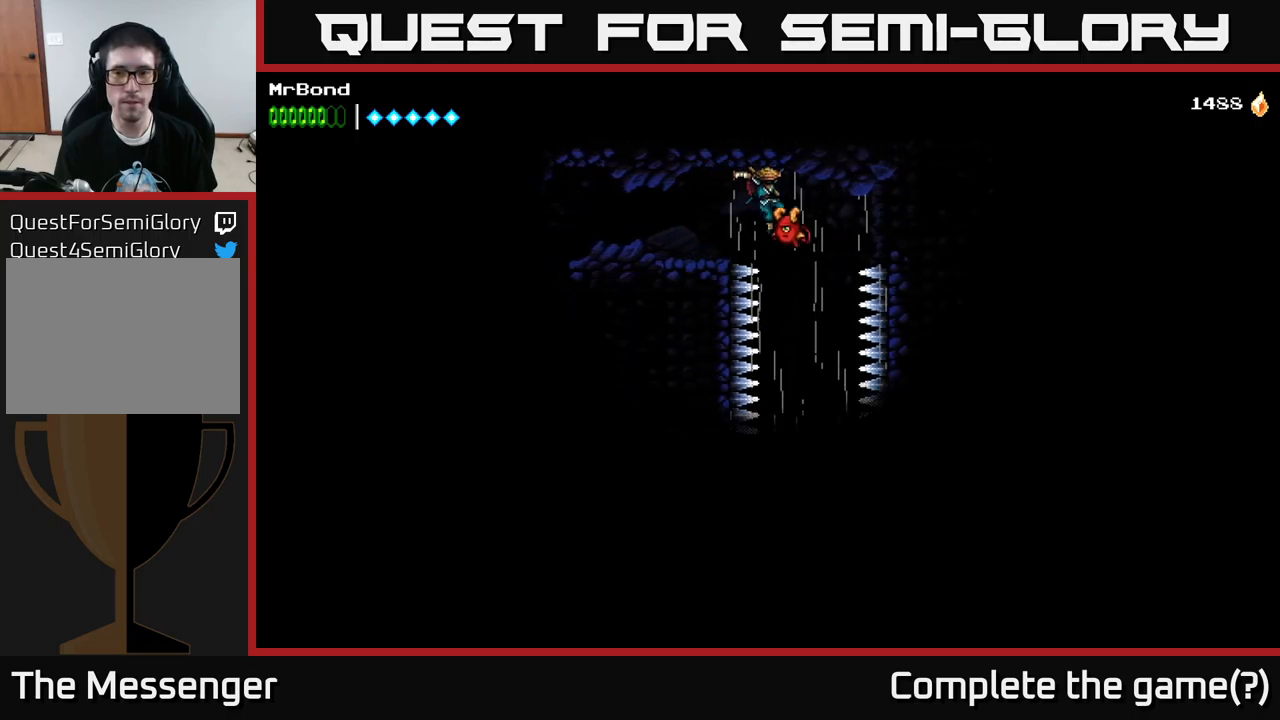
{"buttons": ["A"], "left_stick": "center", "right_stick": "center", "events": [[67, "A", "down"], [183, "DPAD_RIGHT", "up"]]}